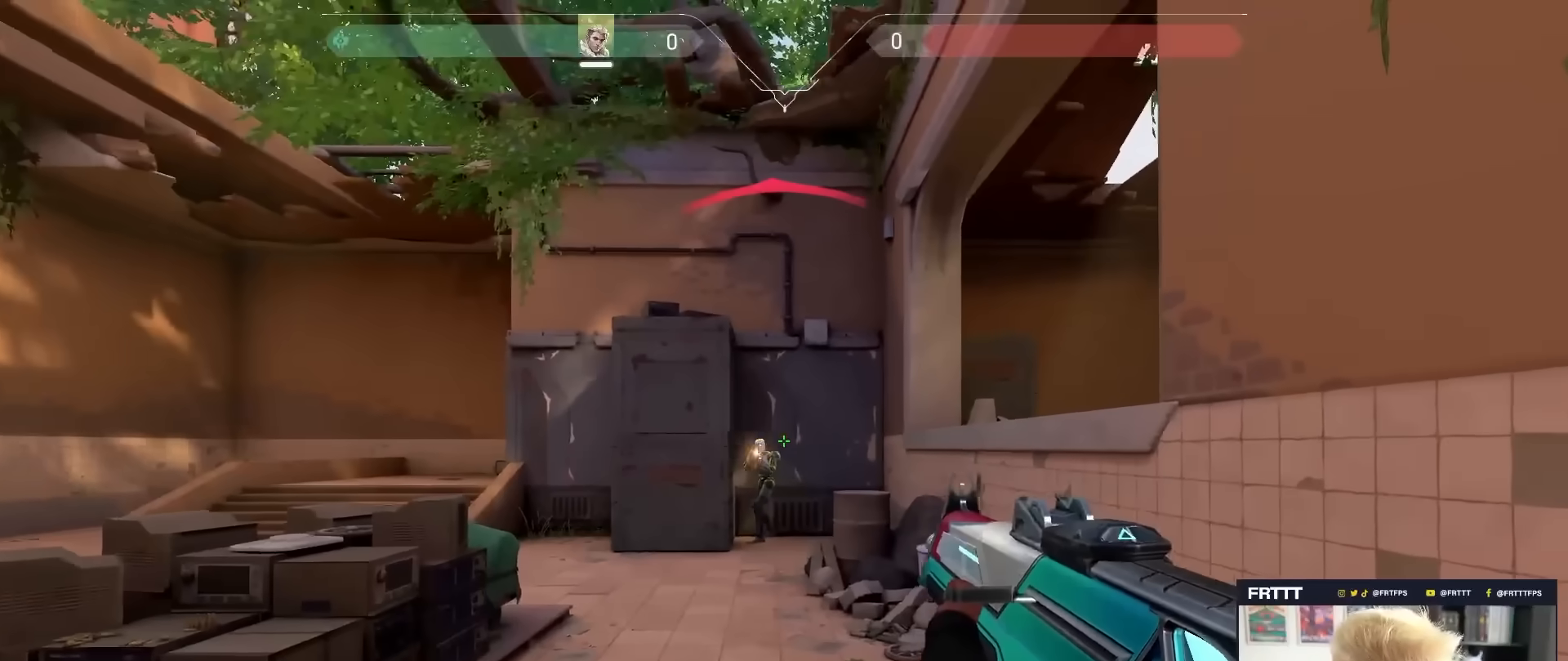
Gameplay with keyboard and mouse; each line is a JSON object with the keys and mouse buttons held at the frame after it. "events" lists presses ("down") and releases ("up") of "1", "2", "3", "4", "5", "a", "alt", "c", "caps_lock", "ctrl", "d", "e", "f", "g", "q", "r", "s", "shift", "space", "t", "tab", "v", "w", "x", "z", "mouse_left", "mouse_wheel" and "mouse_right" between this image and that frame as [ms after this image, input, new state], when the widget could be followed in between. "mouse_left", "mouse_wheel", "mouse_right" = the "left", "wheel", "right" buttons of the "mouse" list. No other keys are recorded. "wheel" means that the mouse wheel is clicked or scrolled. "mouse_move" is the direction in which the mouse moves at that frame (one of eight, or "still"), when it could be read.
{"keys": ["shift"], "mouse": ["left"], "mouse_move": "still", "events": [[100, "a", "up"], [100, "d", "down"], [200, "d", "up"], [200, "mouse_left", "down"], [250, "shift", "down"], [283, "mouse_left", "up"], [383, "mouse_left", "down"]]}
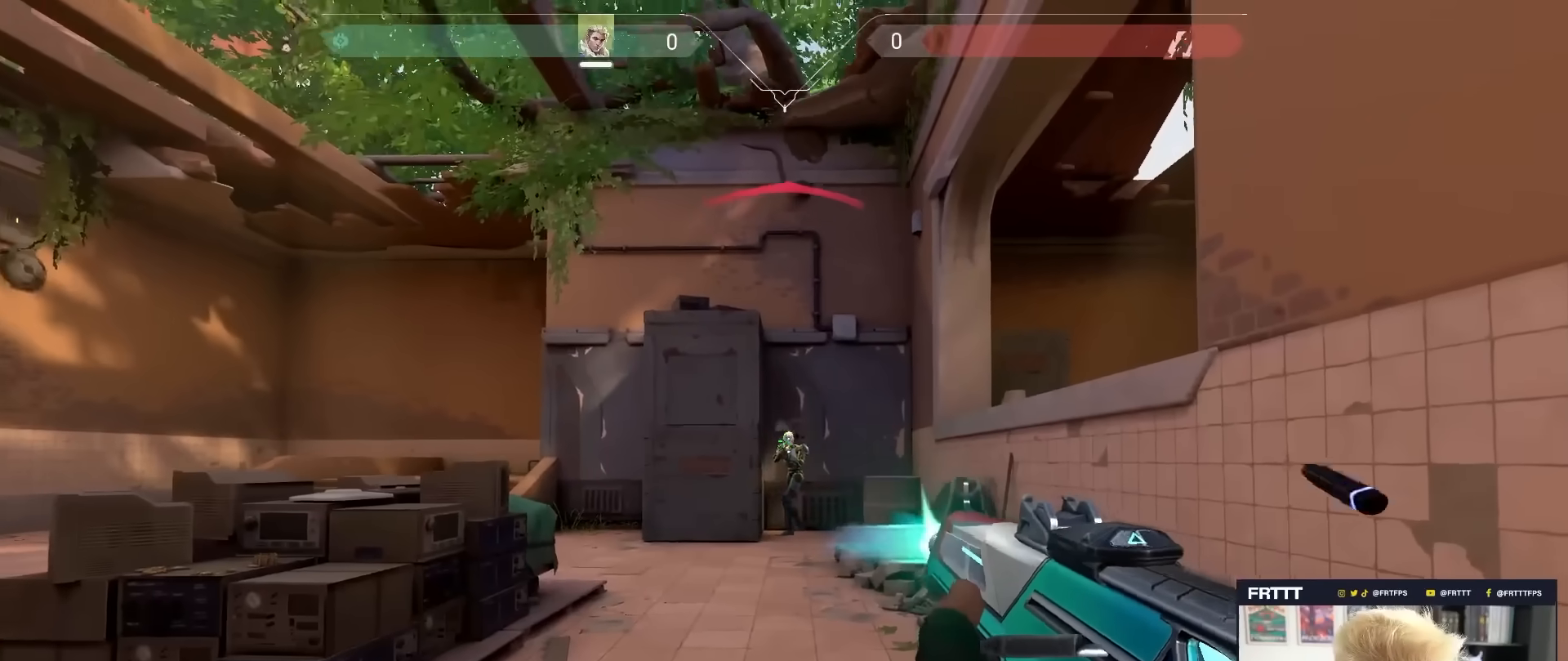
{"keys": ["w"], "mouse": [], "mouse_move": "right", "events": [[300, "d", "down"], [300, "mouse_left", "up"], [300, "shift", "up"], [350, "3", "down"], [400, "3", "up"], [450, "d", "up"], [450, "w", "down"]]}
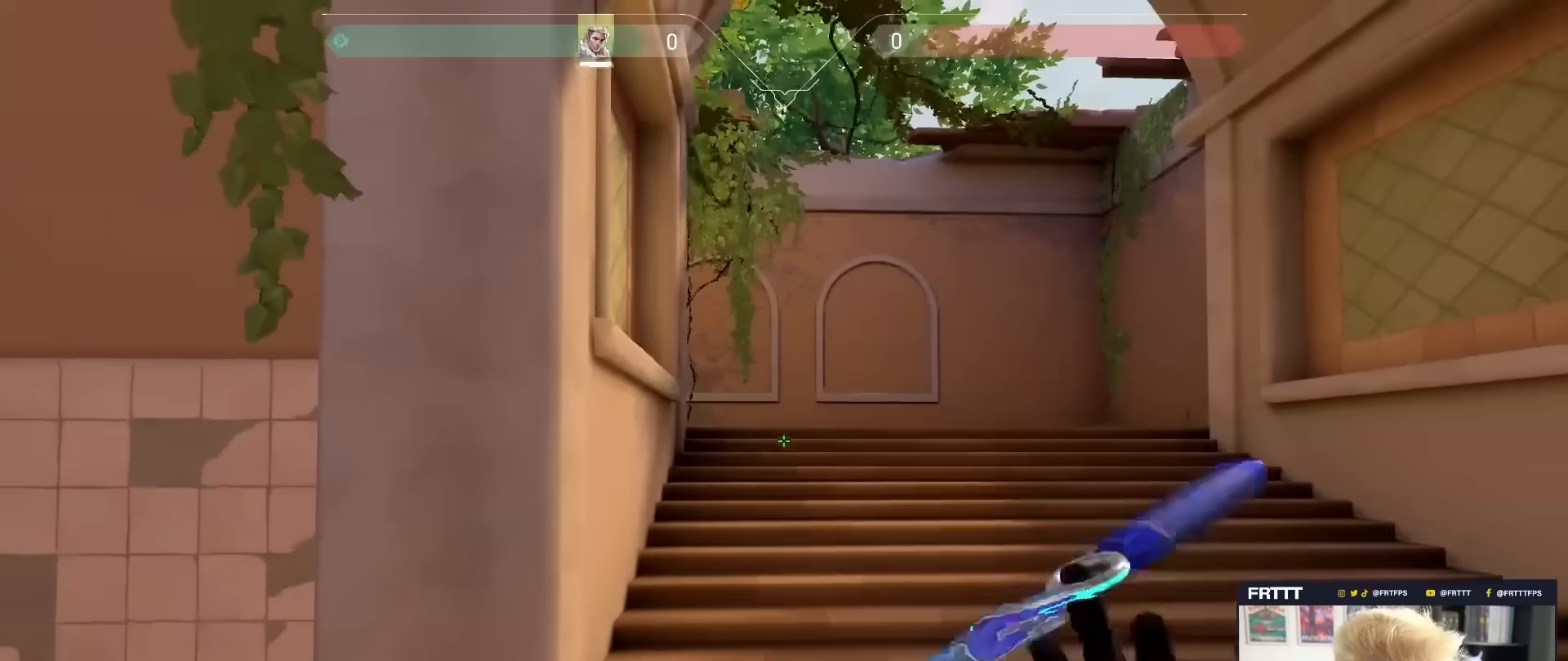
{"keys": [], "mouse": ["wheel"], "mouse_move": "right", "events": [[367, "mouse_wheel", "down"], [417, "1", "down"], [417, "w", "up"], [467, "1", "up"]]}
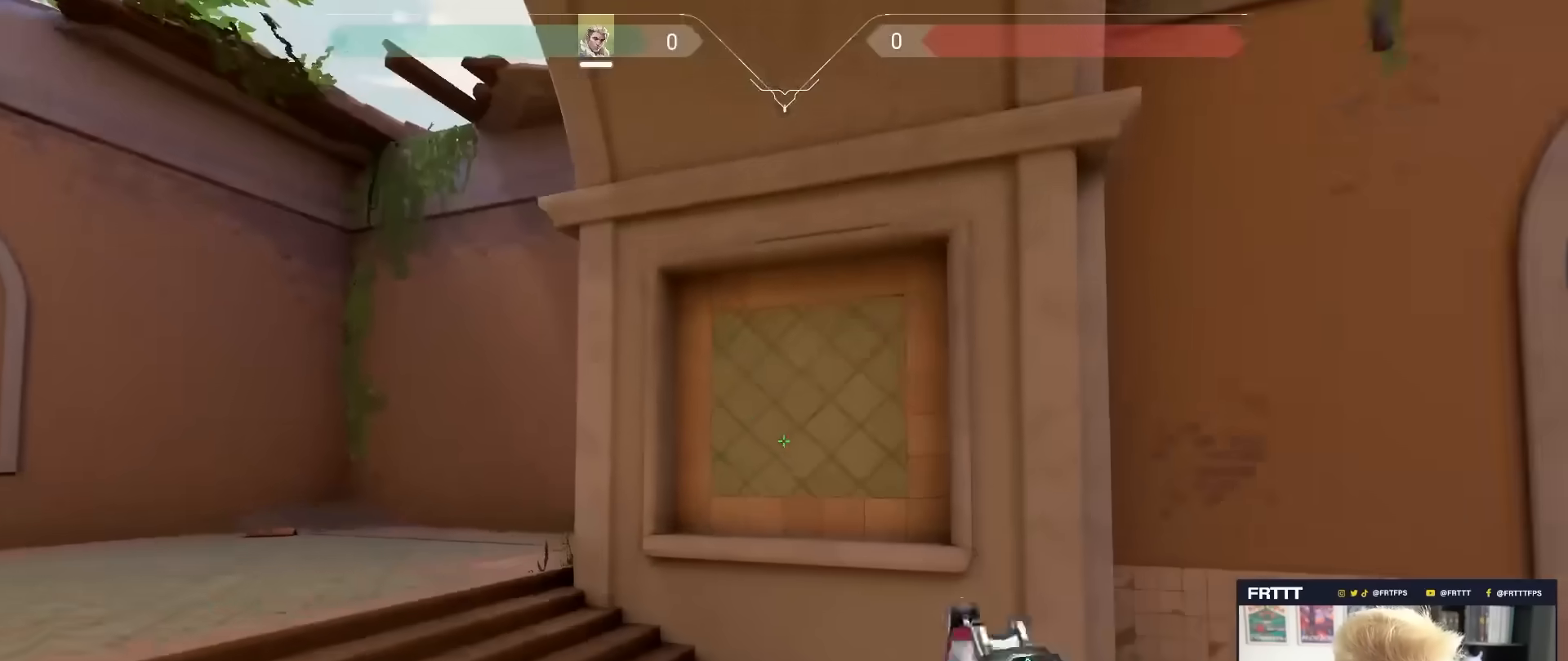
{"keys": ["w"], "mouse": [], "mouse_move": "still", "events": [[17, "mouse_wheel", "up"], [17, "shift", "down"], [250, "shift", "up"], [333, "w", "down"]]}
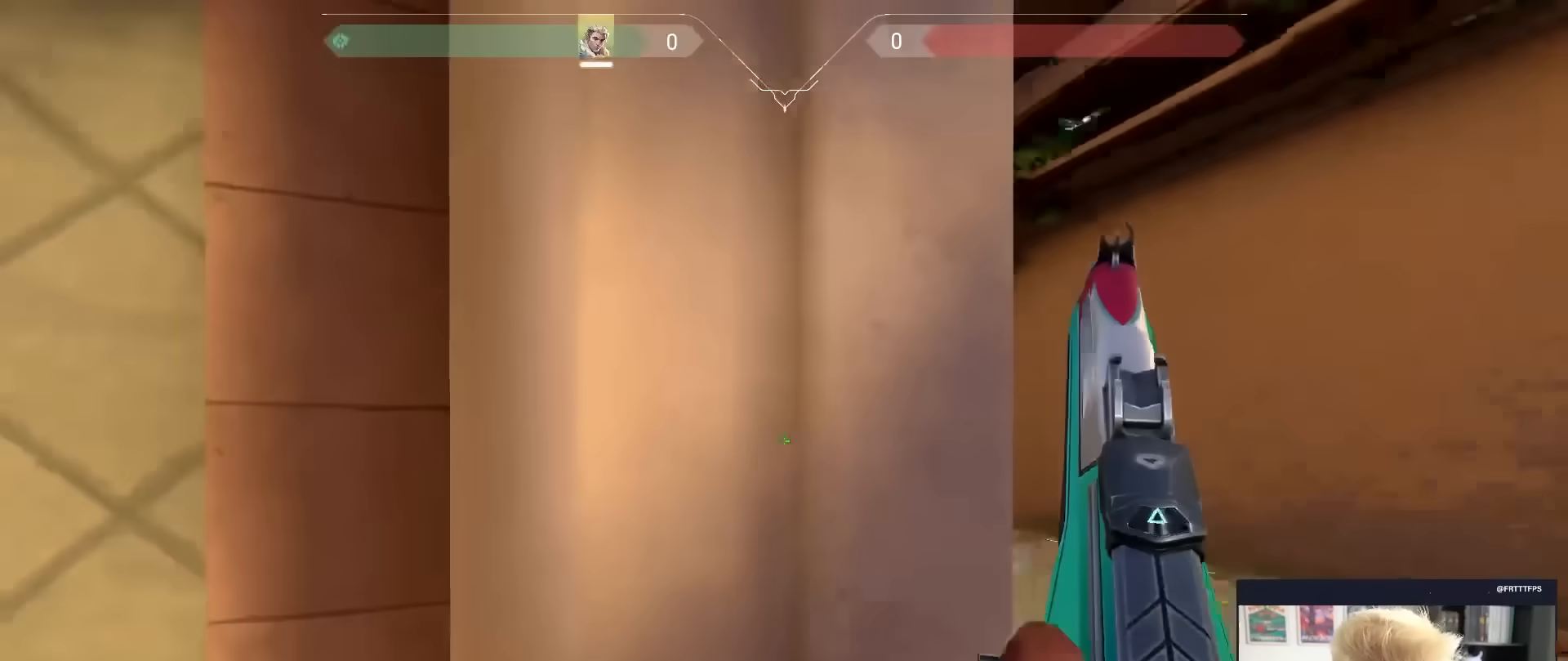
{"keys": ["d"], "mouse": [], "mouse_move": "still", "events": [[17, "a", "down"], [83, "w", "up"], [167, "w", "down"], [217, "a", "up"], [300, "w", "up"], [450, "d", "down"]]}
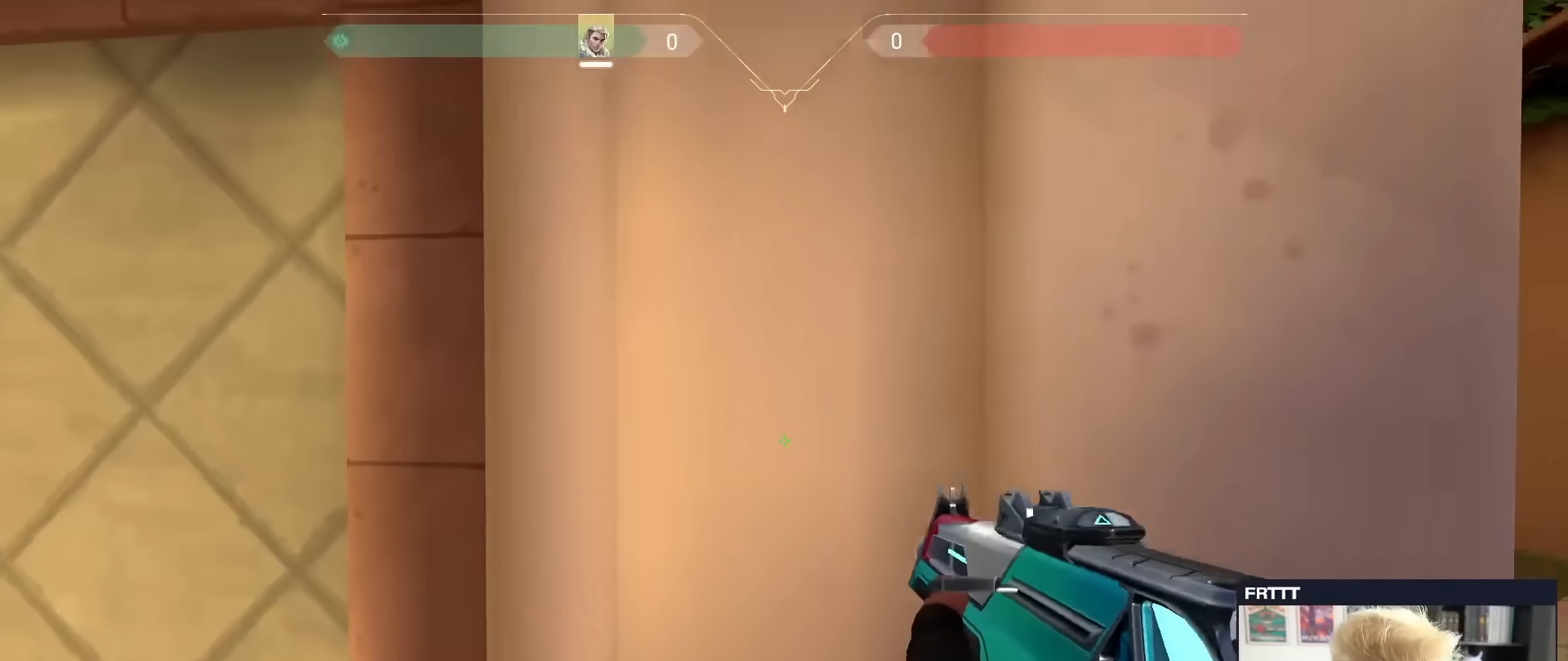
{"keys": [], "mouse": [], "mouse_move": "still", "events": [[83, "a", "down"], [83, "d", "up"], [267, "a", "up"], [317, "d", "down"], [417, "d", "up"]]}
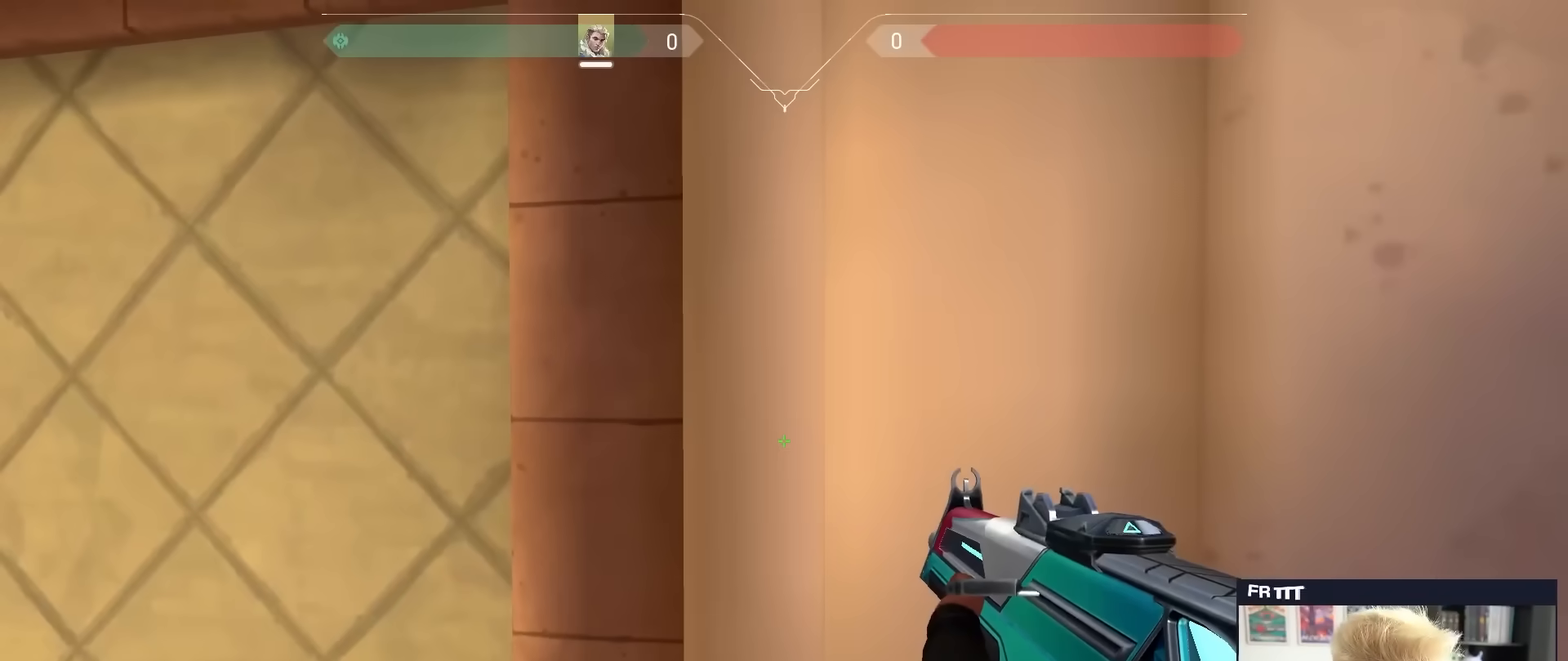
{"keys": ["d"], "mouse": [], "mouse_move": "left", "events": [[483, "d", "down"]]}
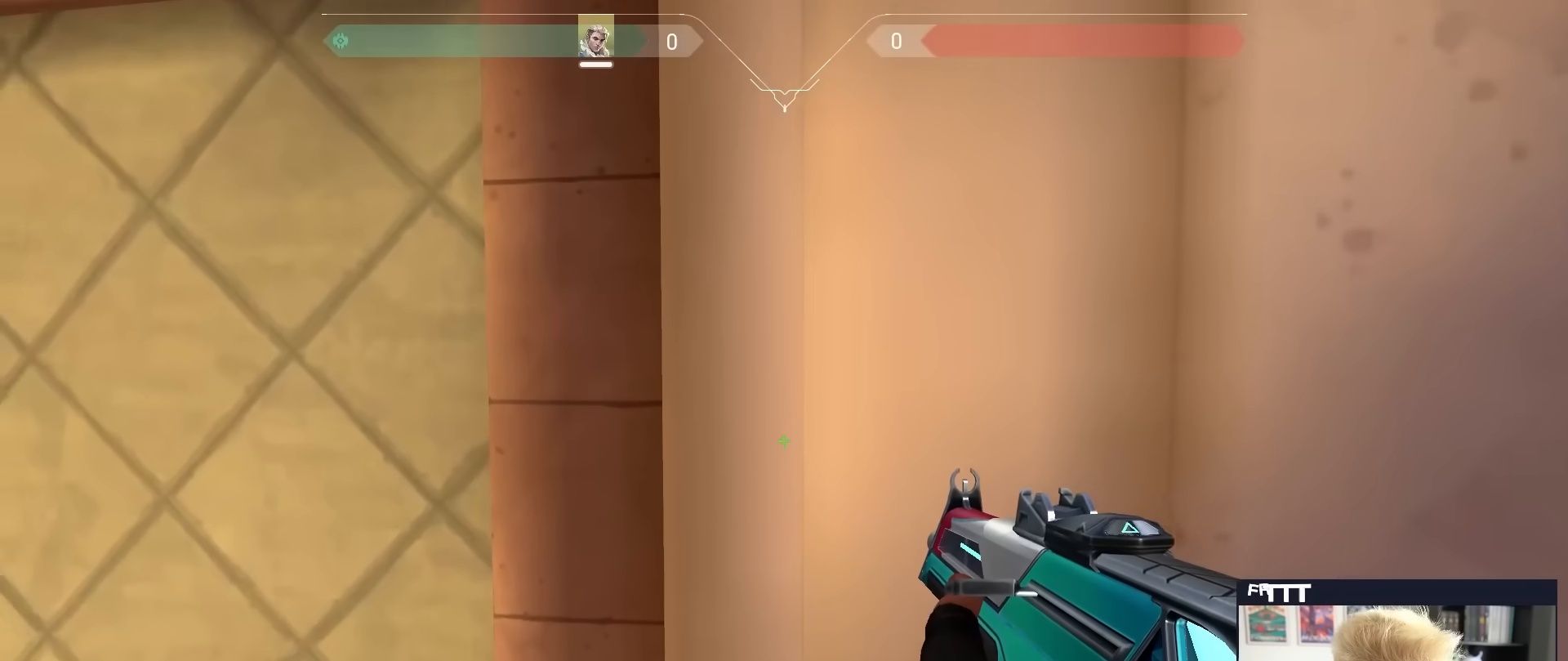
{"keys": ["w"], "mouse": [], "mouse_move": "still", "events": [[117, "shift", "down"], [350, "shift", "up"], [350, "w", "down"], [450, "d", "up"]]}
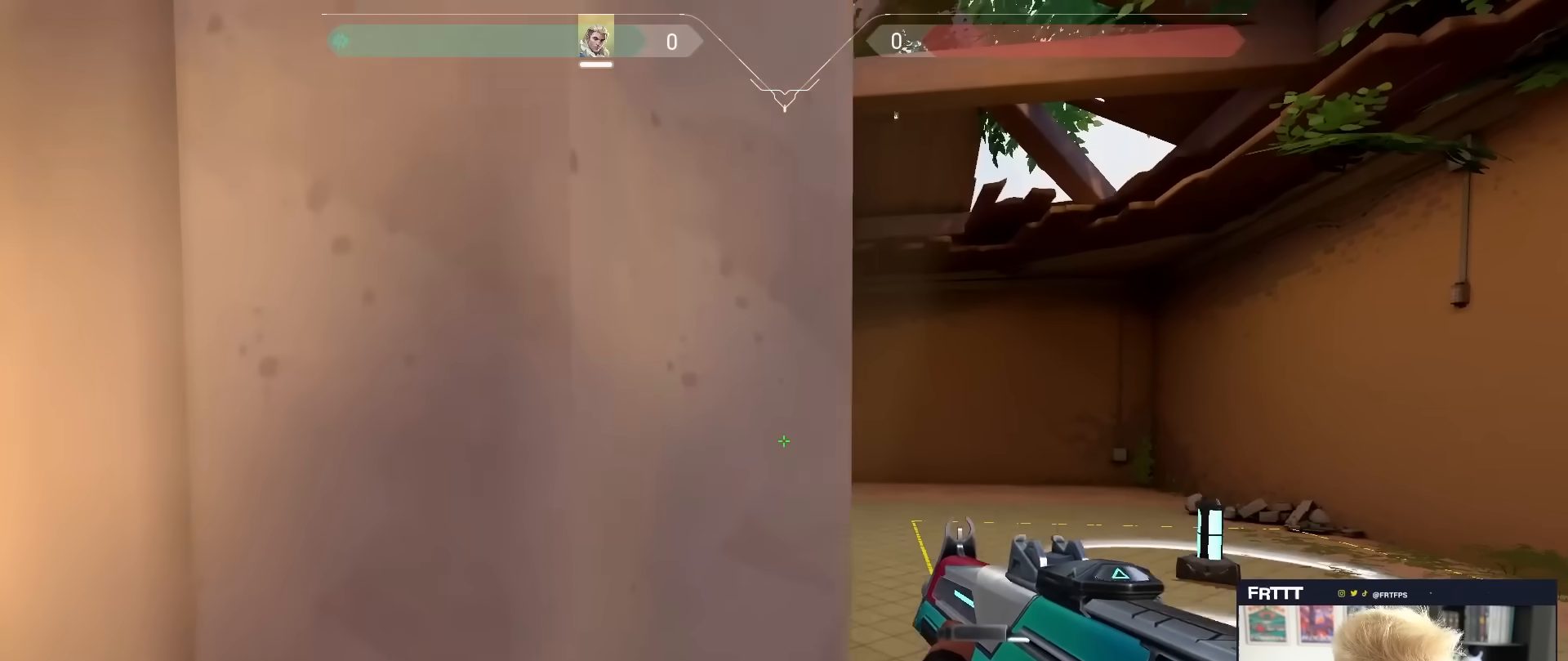
{"keys": ["a"], "mouse": [], "mouse_move": "still", "events": [[33, "a", "down"], [183, "w", "up"], [233, "a", "up"], [233, "d", "down"], [467, "a", "down"], [467, "d", "up"]]}
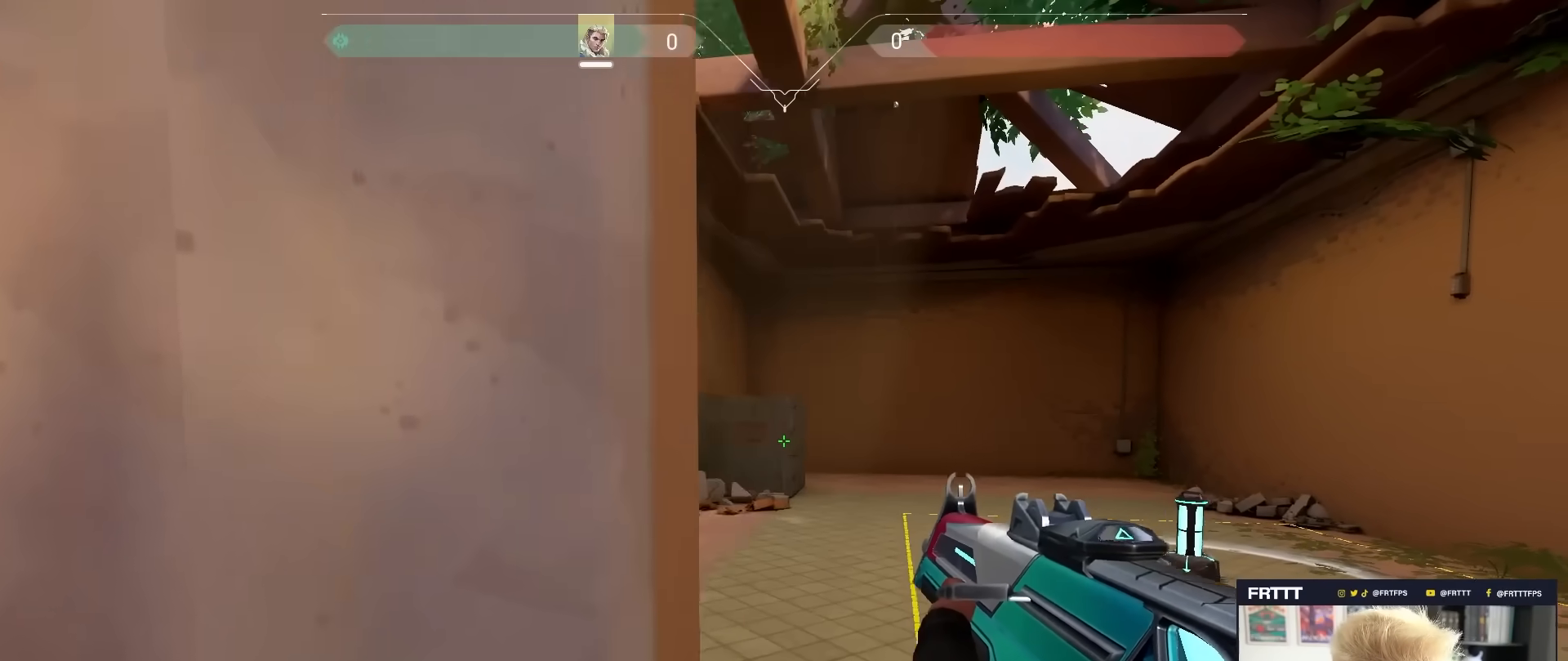
{"keys": [], "mouse": [], "mouse_move": "still", "events": [[433, "a", "up"]]}
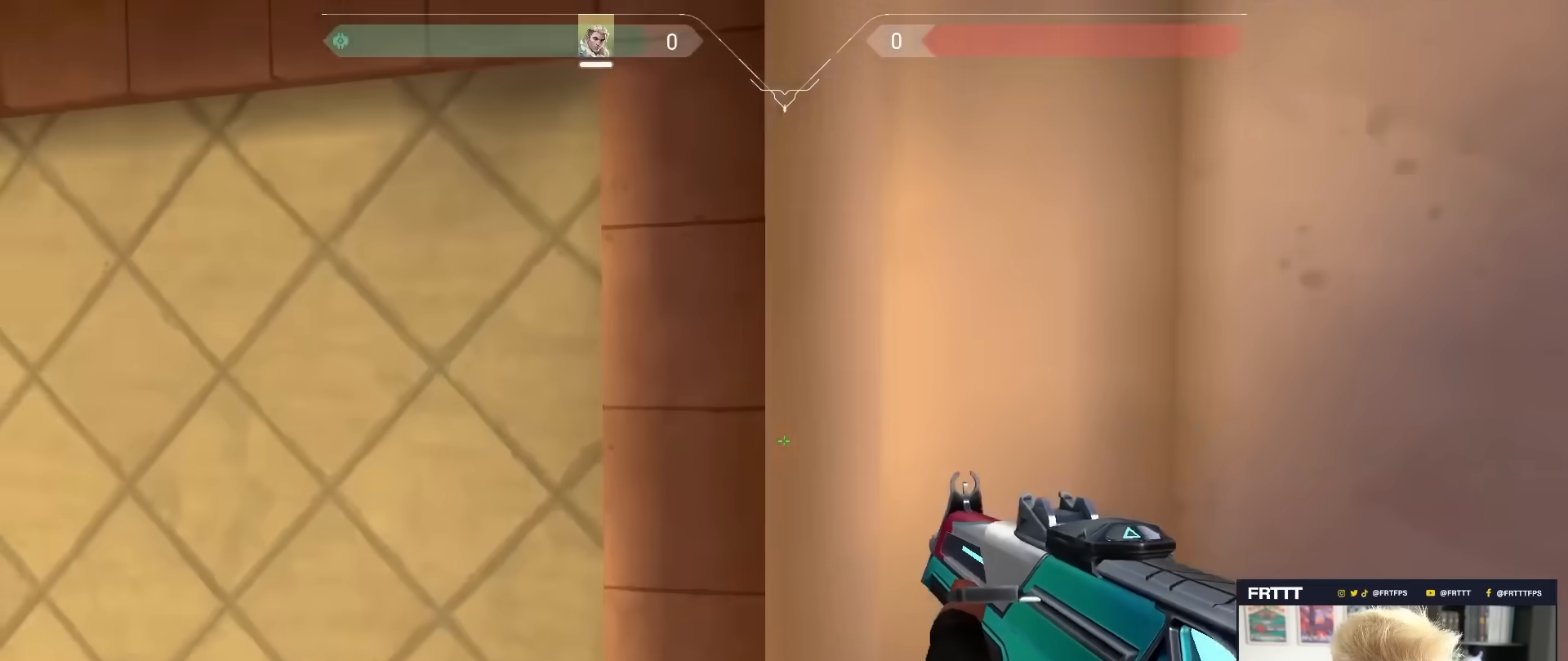
{"keys": [], "mouse": [], "mouse_move": "down-right", "events": []}
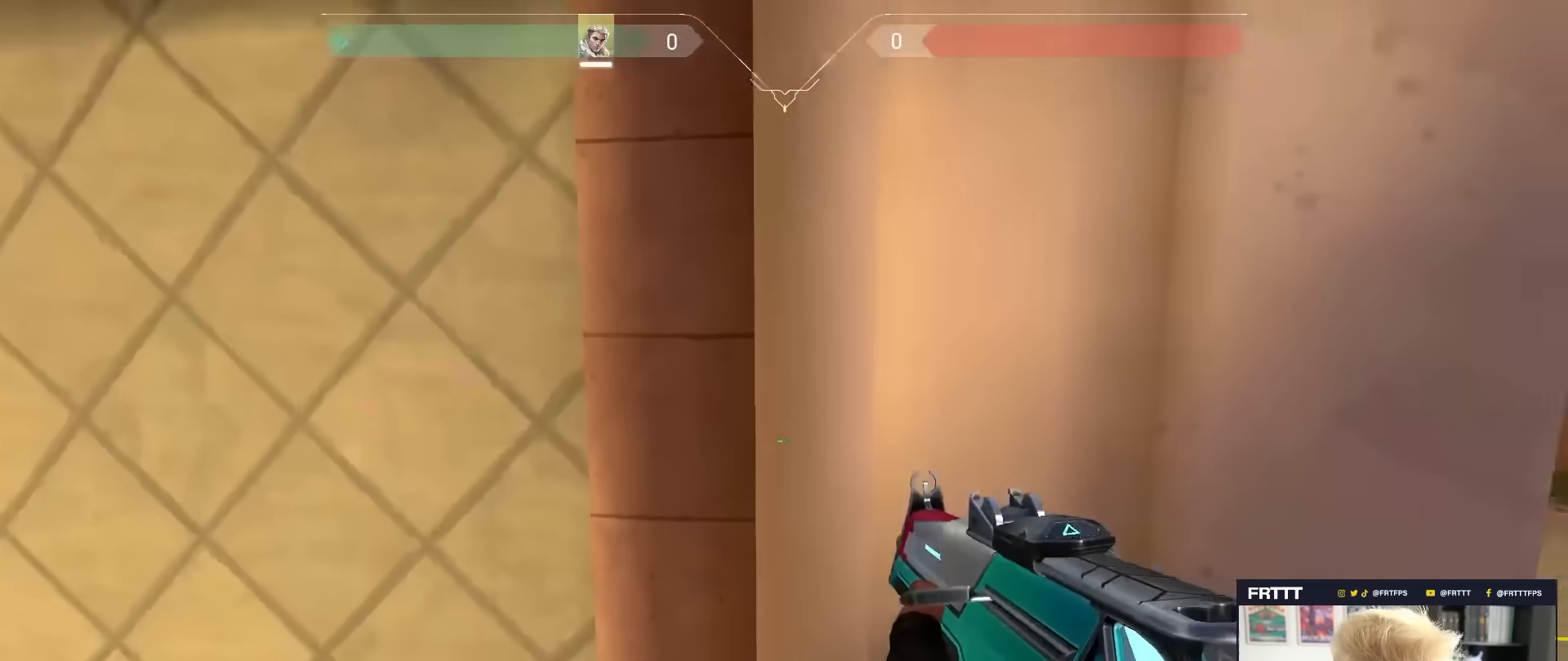
{"keys": [], "mouse": [], "mouse_move": "still", "events": [[267, "d", "down"], [417, "d", "up"]]}
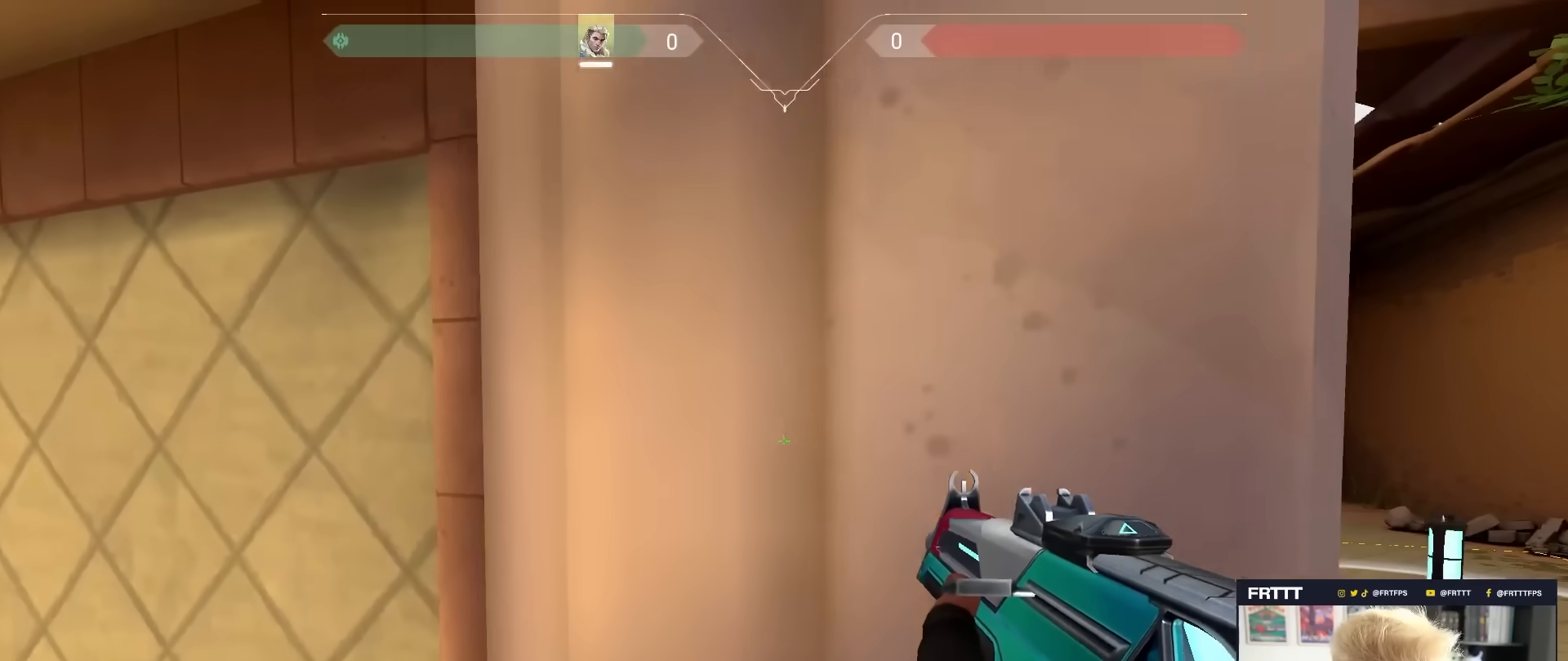
{"keys": ["d"], "mouse": [], "mouse_move": "still", "events": [[150, "d", "down"]]}
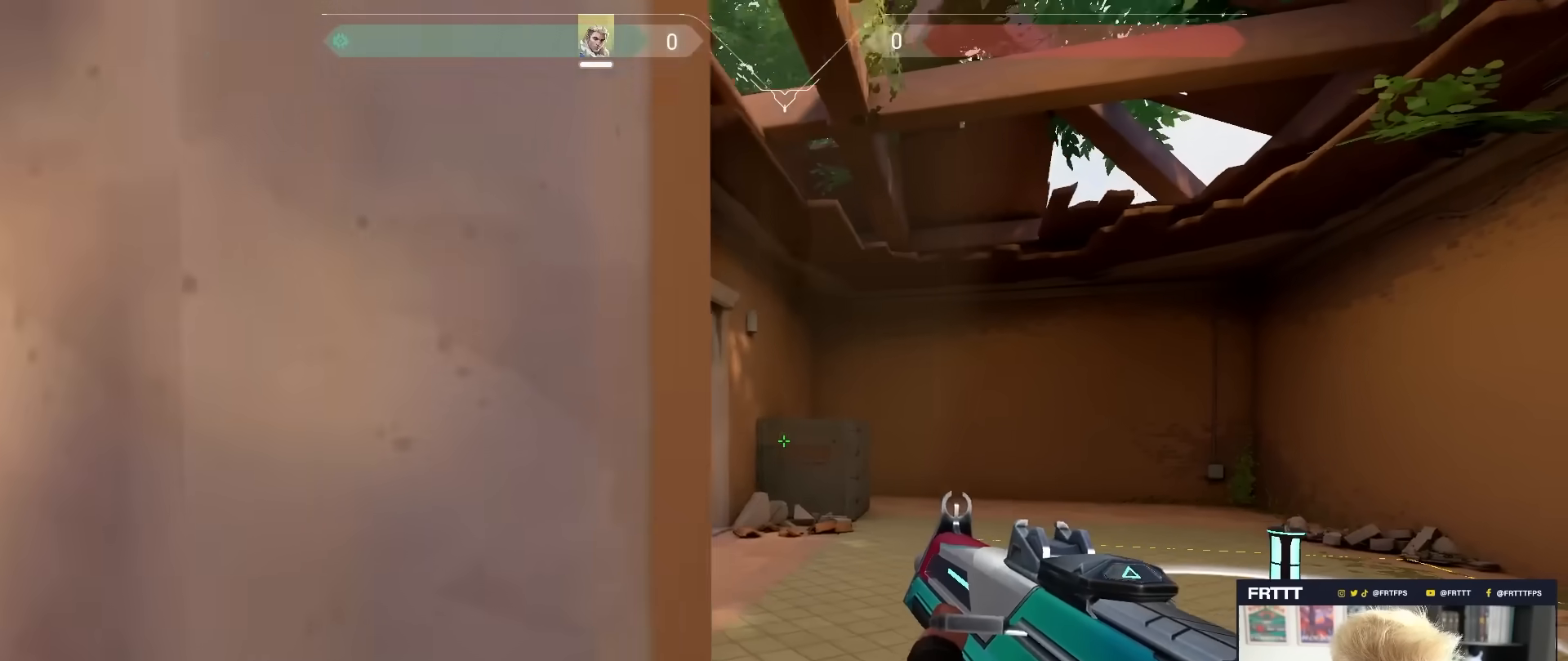
{"keys": ["d"], "mouse": [], "mouse_move": "still", "events": []}
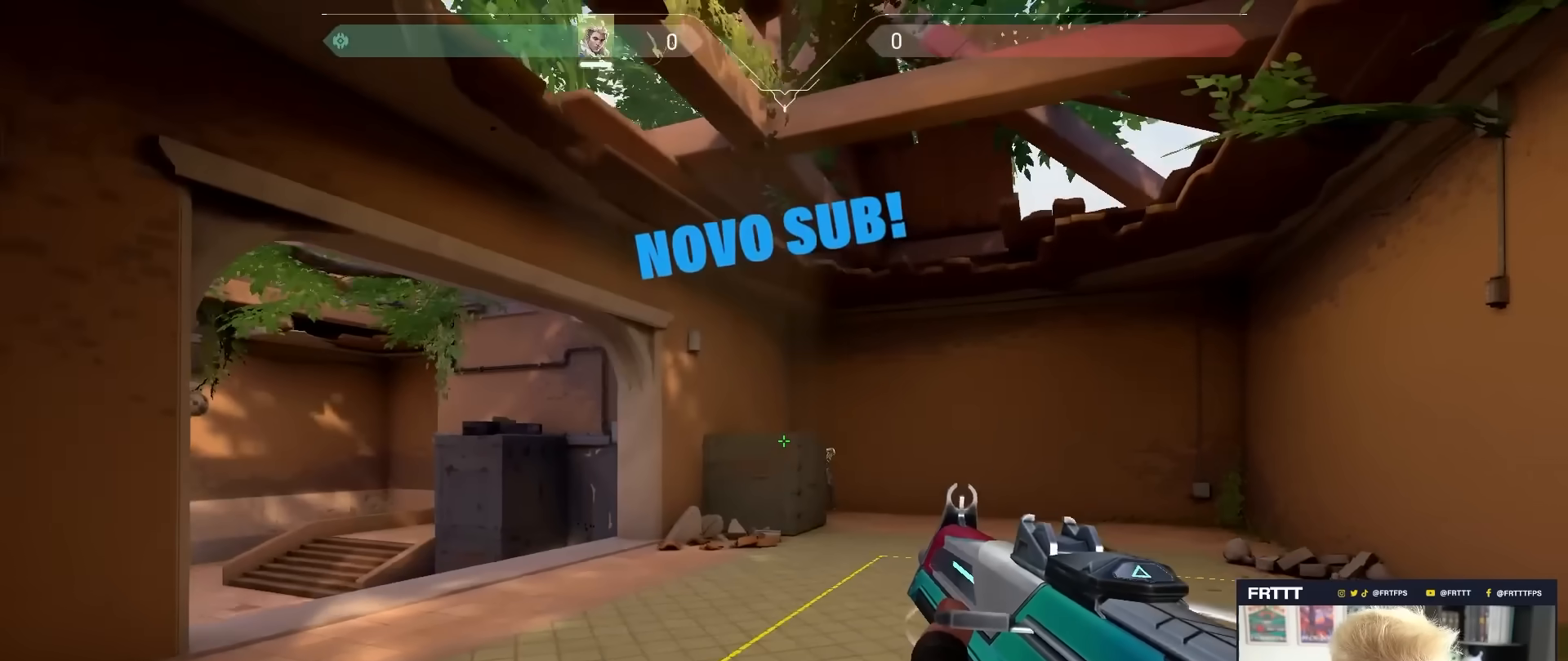
{"keys": ["shift"], "mouse": ["left"], "mouse_move": "still", "events": [[133, "d", "up"], [183, "a", "down"], [233, "a", "up"], [333, "shift", "down"], [367, "mouse_left", "down"]]}
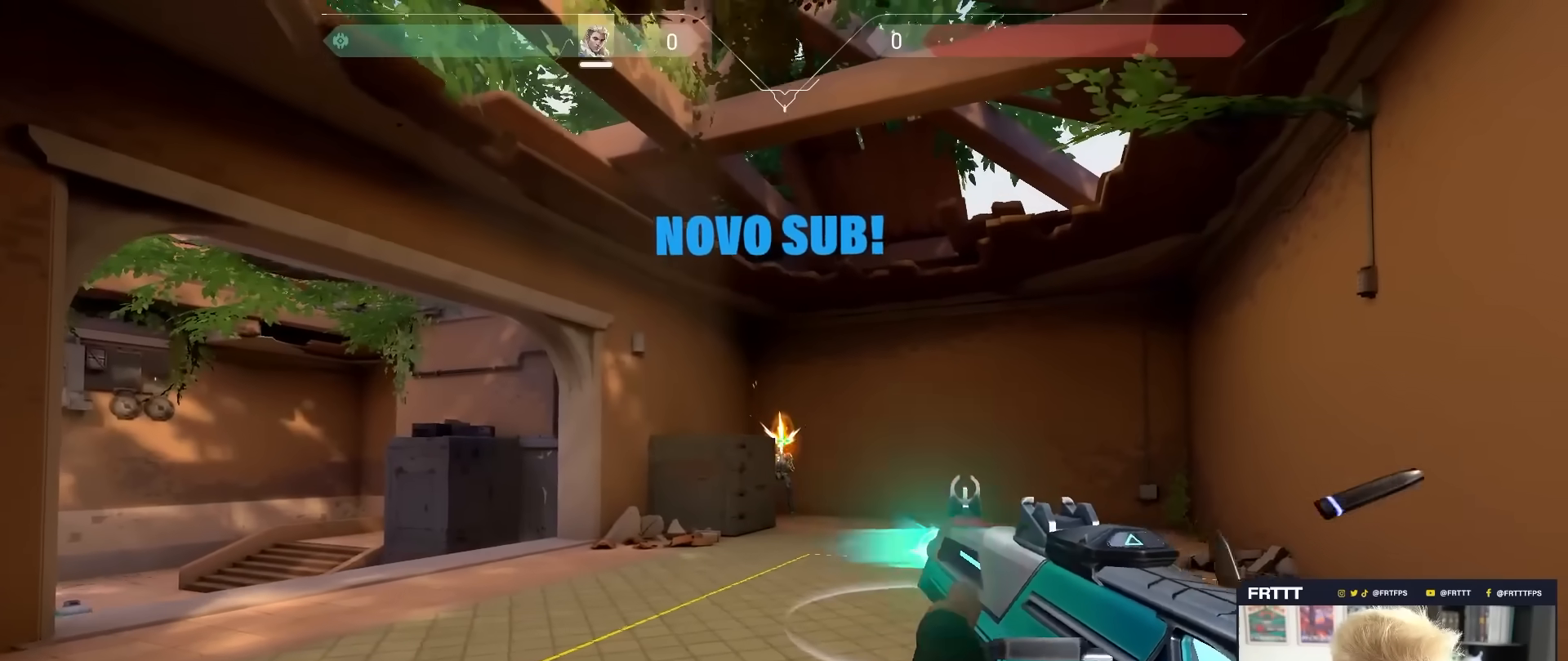
{"keys": ["w"], "mouse": [], "mouse_move": "right", "events": [[100, "mouse_left", "up"], [150, "shift", "up"], [150, "w", "down"], [200, "3", "down"], [333, "3", "up"]]}
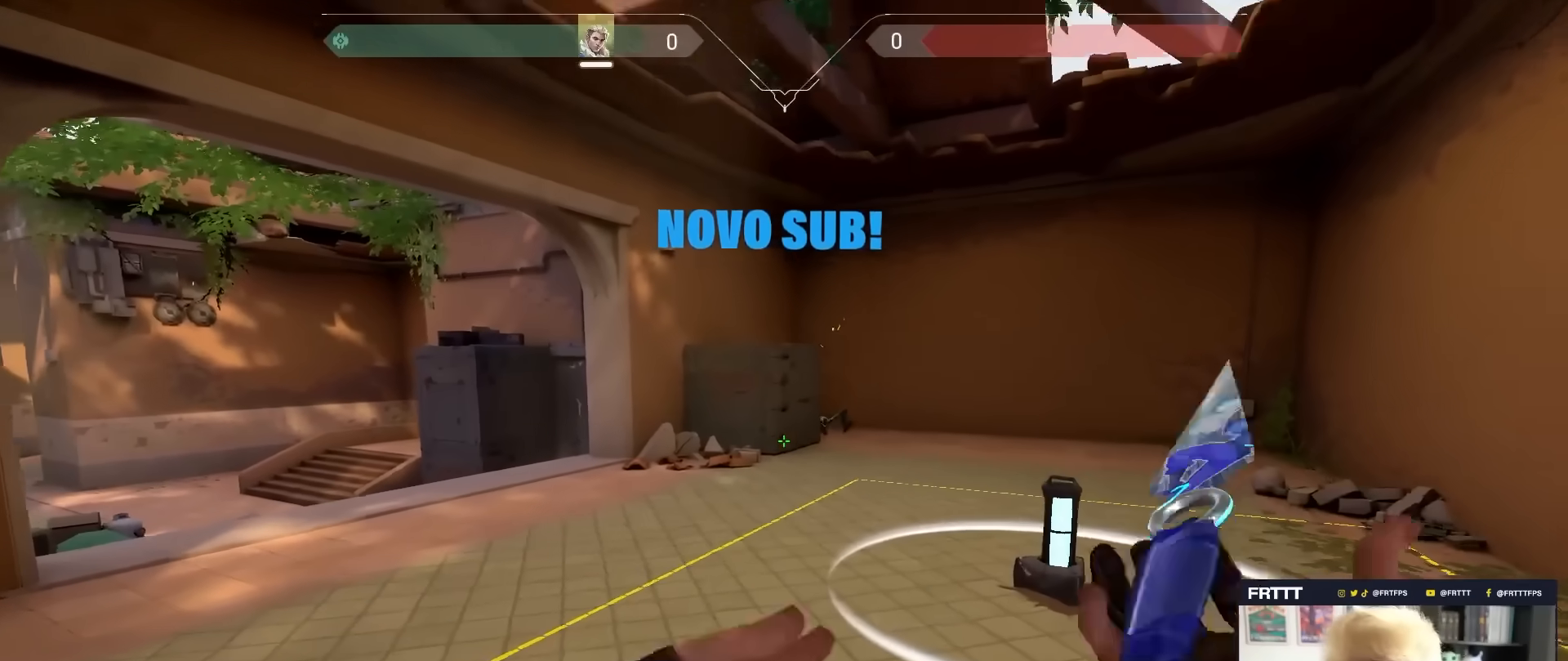
{"keys": ["w"], "mouse": [], "mouse_move": "right", "events": []}
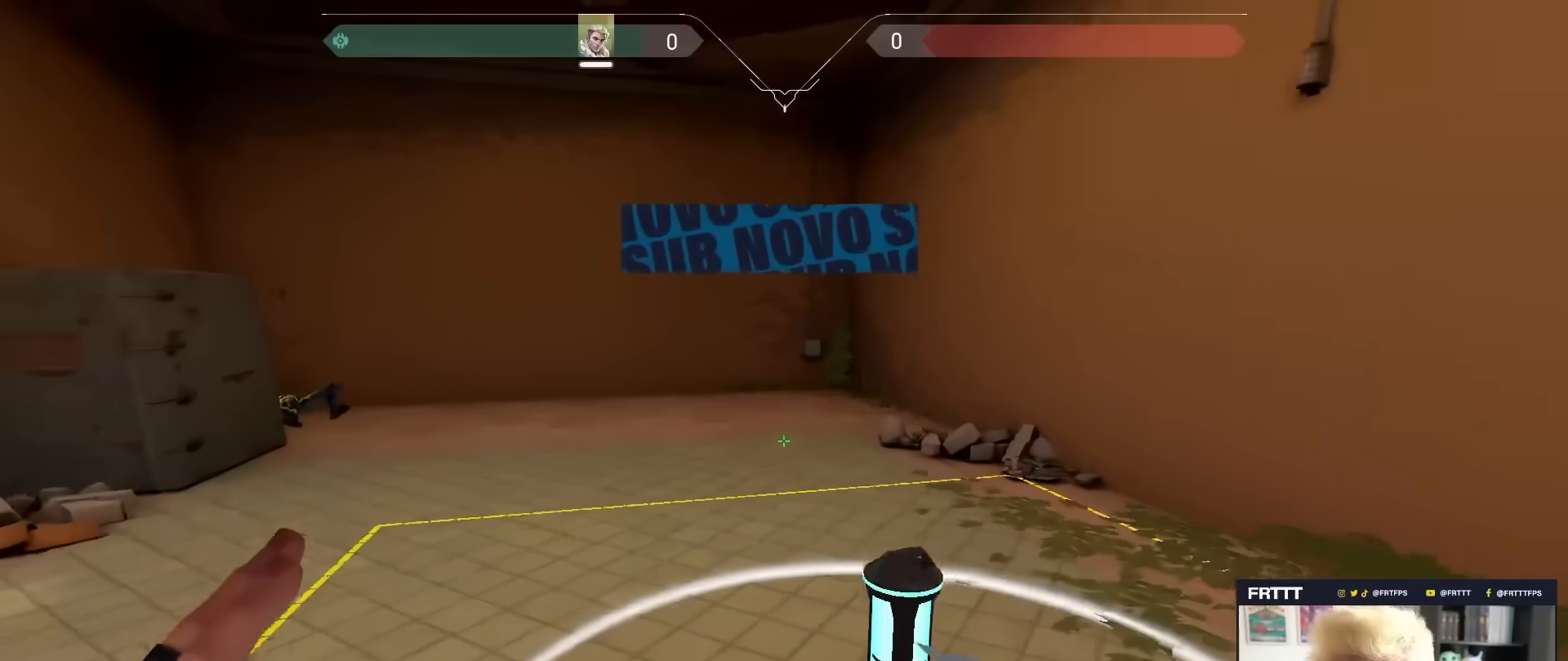
{"keys": ["4"], "mouse": [], "mouse_move": "left", "events": [[233, "4", "down"], [317, "w", "up"]]}
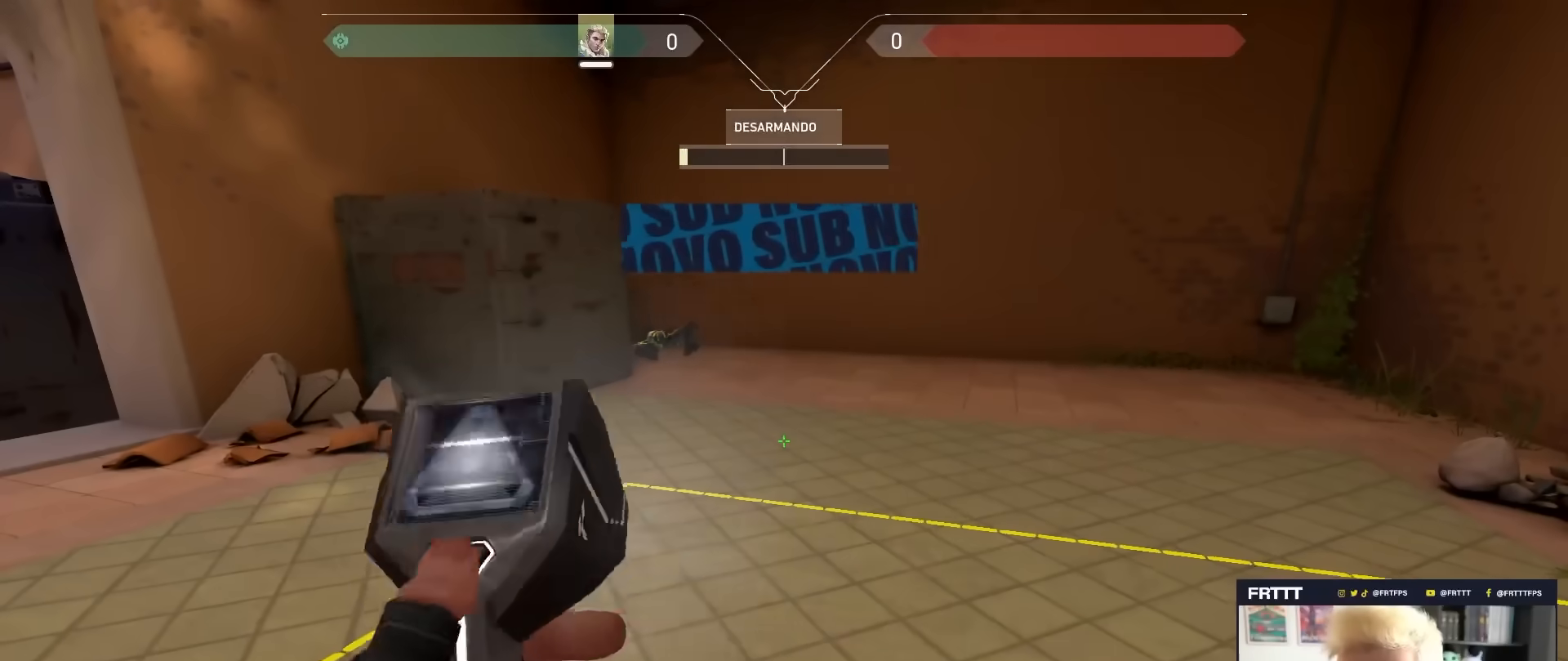
{"keys": ["4"], "mouse": [], "mouse_move": "still", "events": []}
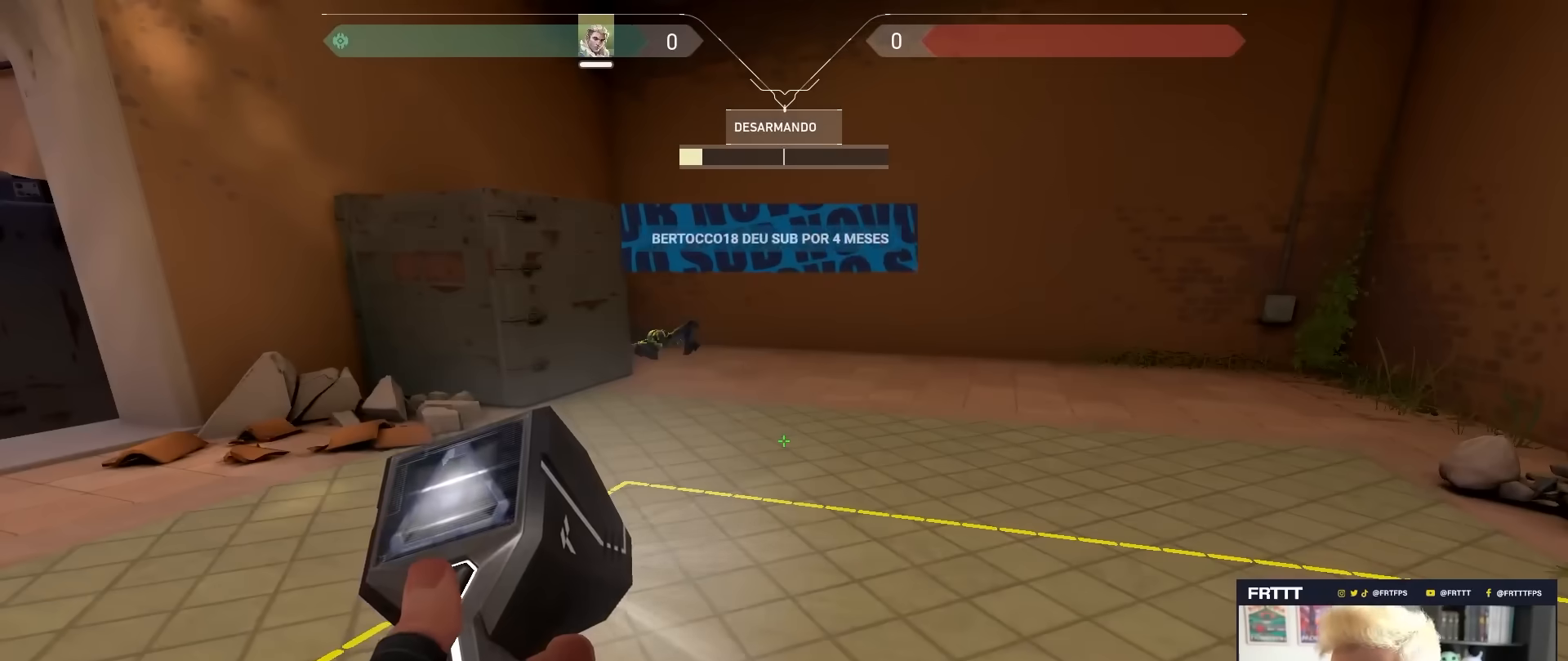
{"keys": ["3", "w"], "mouse": [], "mouse_move": "still", "events": [[17, "4", "up"], [17, "w", "down"], [233, "1", "down"], [317, "1", "up"], [417, "3", "down"]]}
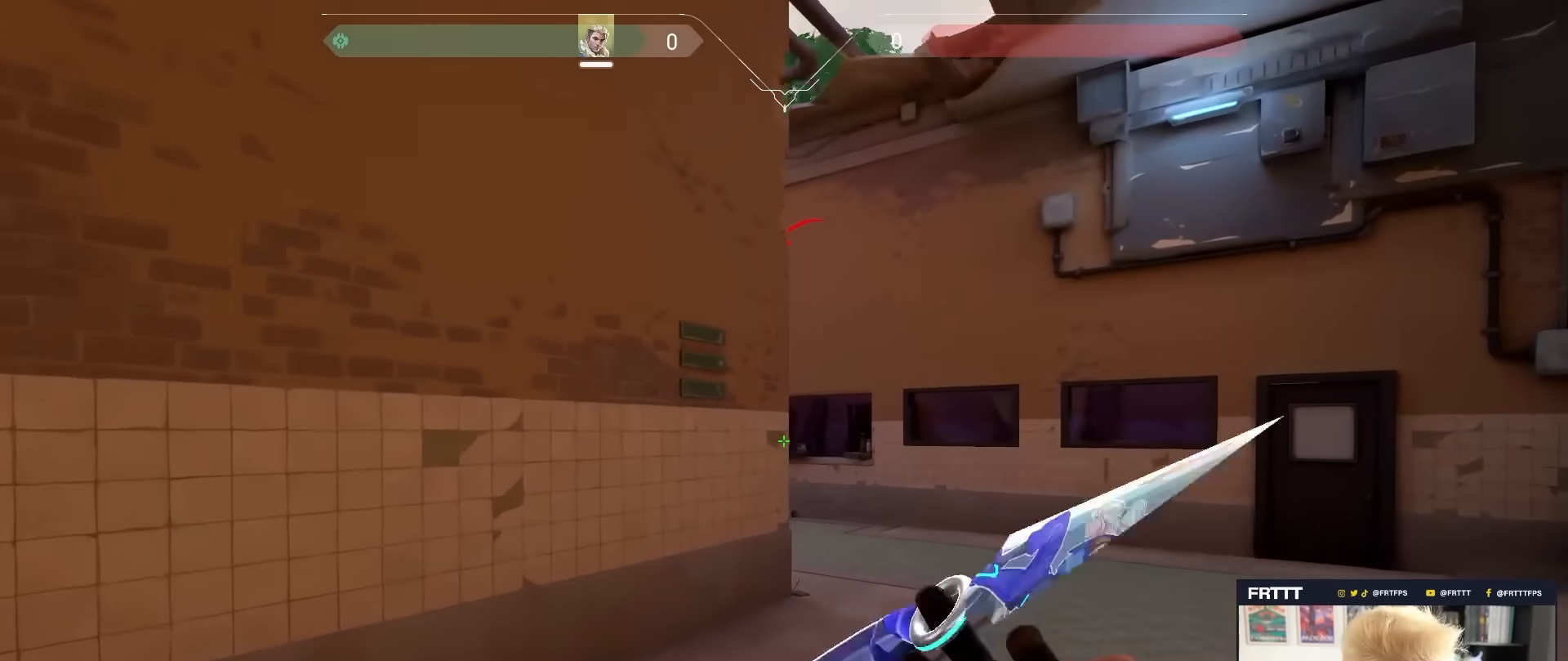
{"keys": ["1", "s"], "mouse": [], "mouse_move": "still", "events": [[17, "3", "up"], [67, "w", "up"], [100, "d", "down"], [300, "d", "up"], [300, "s", "down"], [383, "1", "down"]]}
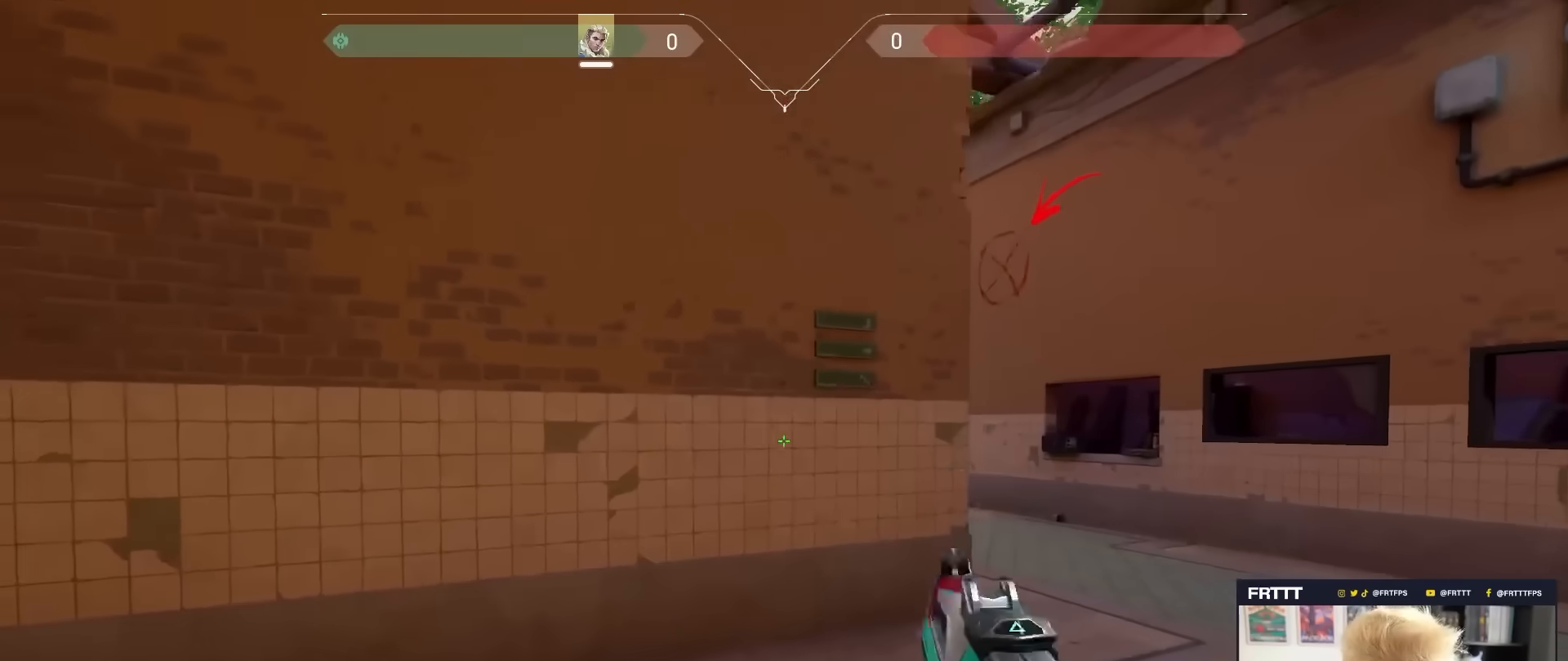
{"keys": ["d"], "mouse": [], "mouse_move": "up-left", "events": [[33, "1", "up"], [117, "s", "up"], [167, "d", "down"]]}
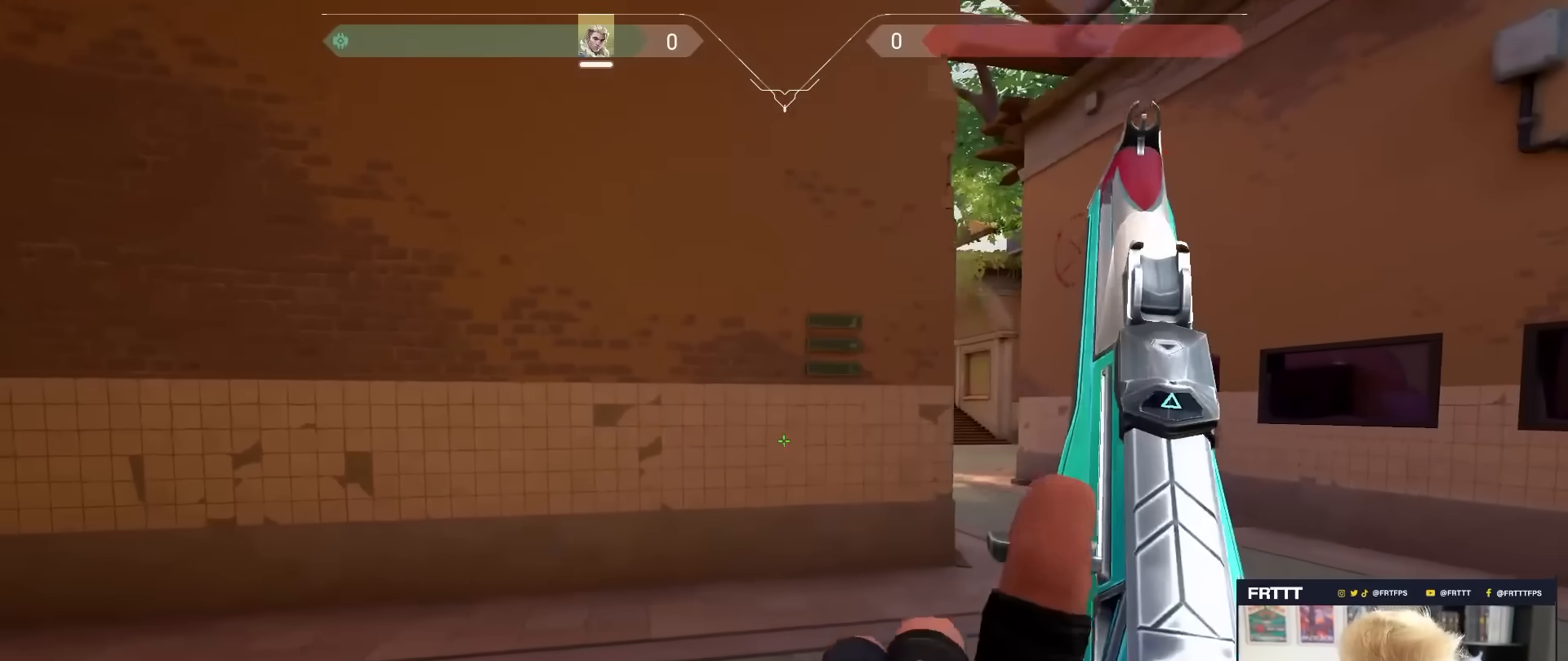
{"keys": ["d"], "mouse": [], "mouse_move": "still", "events": [[183, "a", "down"], [283, "a", "up"]]}
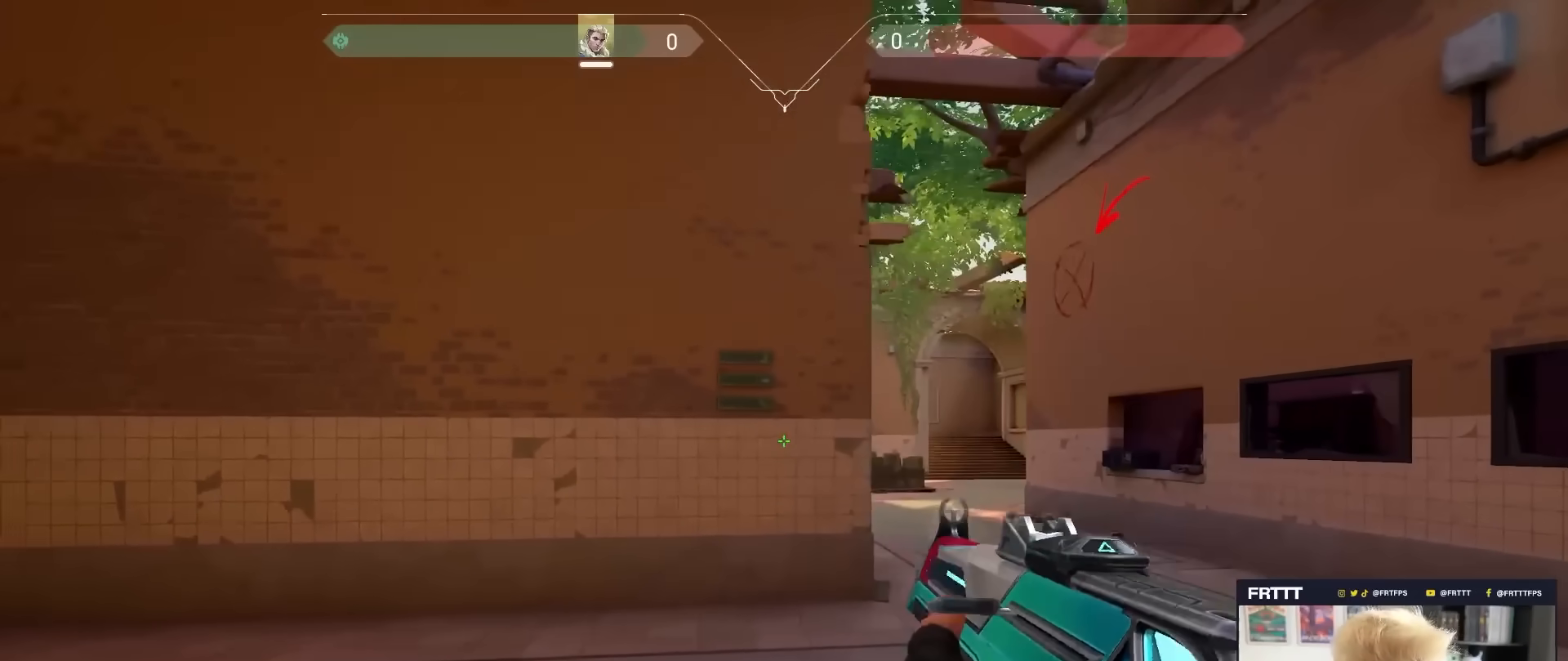
{"keys": ["d"], "mouse": [], "mouse_move": "still", "events": [[200, "a", "down"], [200, "d", "up"], [350, "a", "up"], [350, "d", "down"]]}
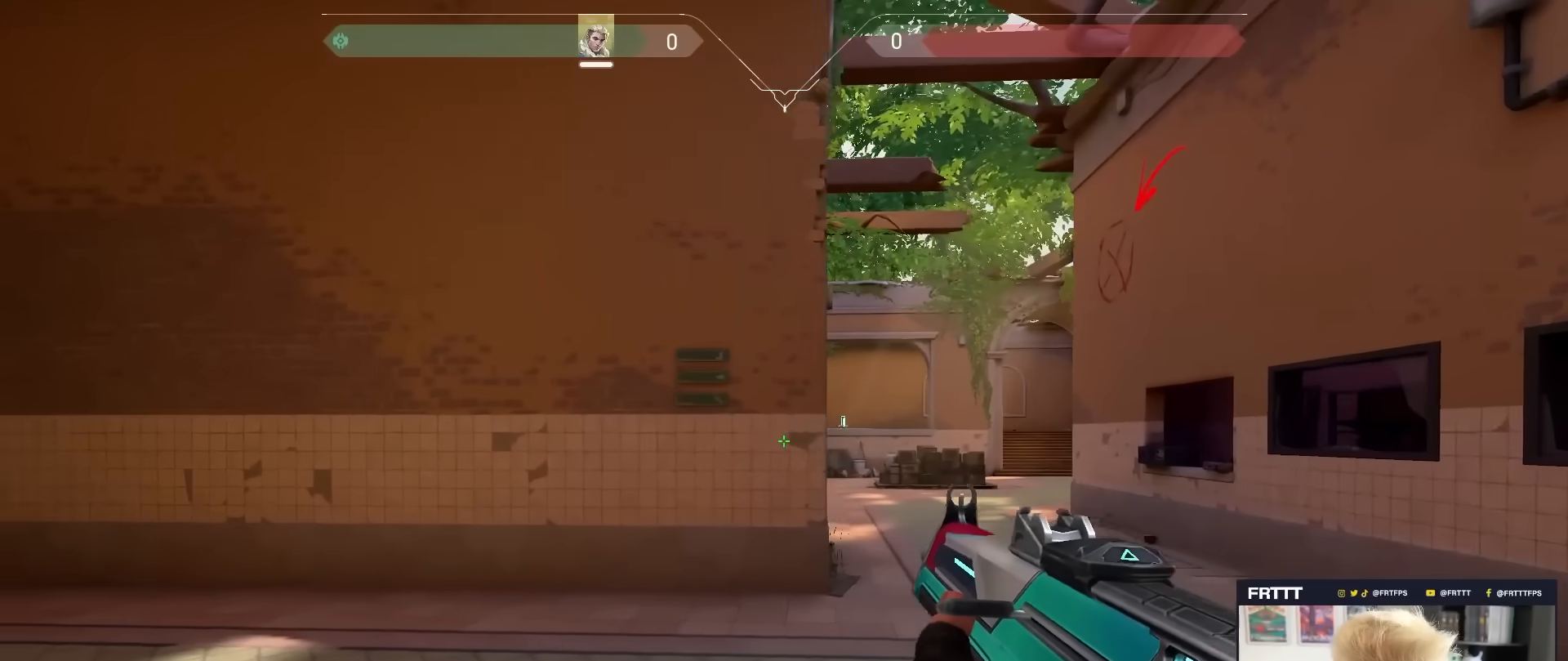
{"keys": ["d"], "mouse": [], "mouse_move": "still", "events": [[217, "a", "down"], [217, "d", "up"], [267, "a", "up"], [317, "d", "down"]]}
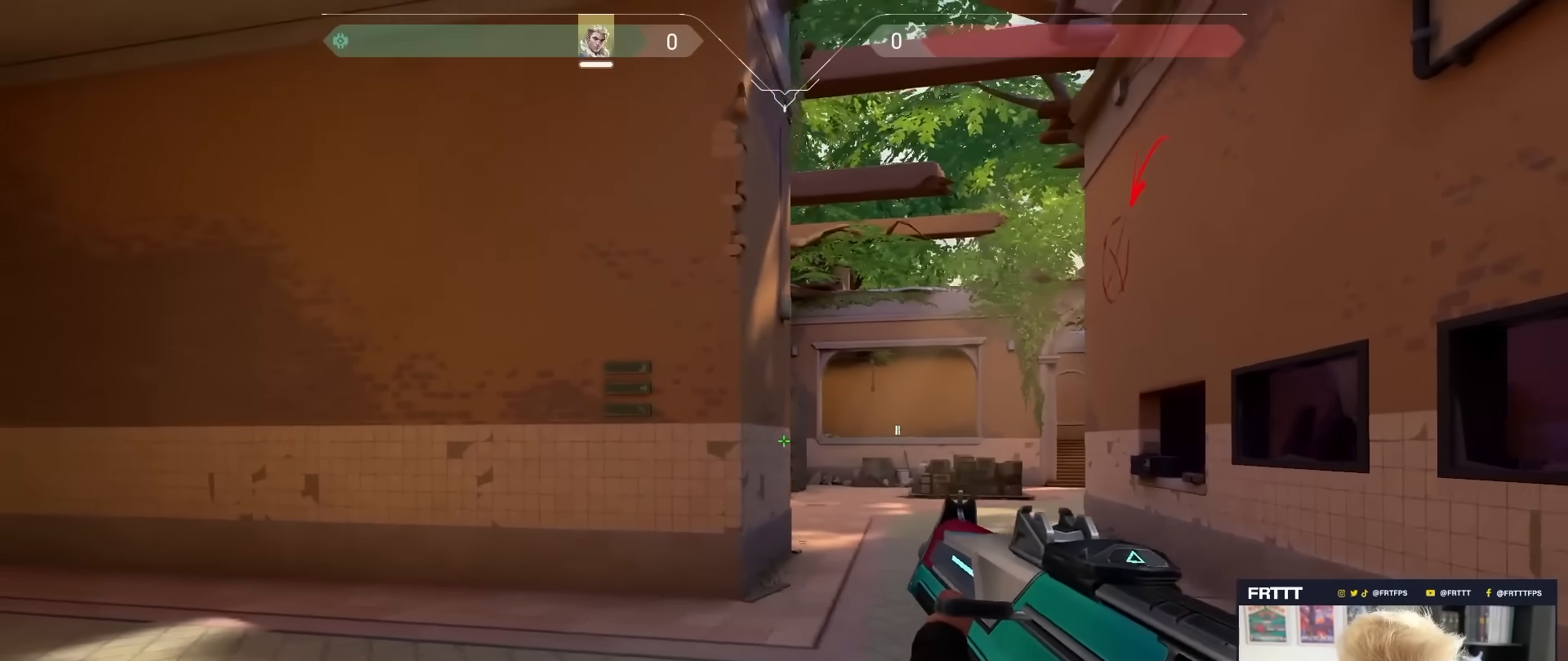
{"keys": ["w"], "mouse": [], "mouse_move": "still", "events": [[83, "a", "down"], [83, "d", "up"], [183, "a", "up"], [183, "d", "down"], [417, "w", "down"], [467, "d", "up"]]}
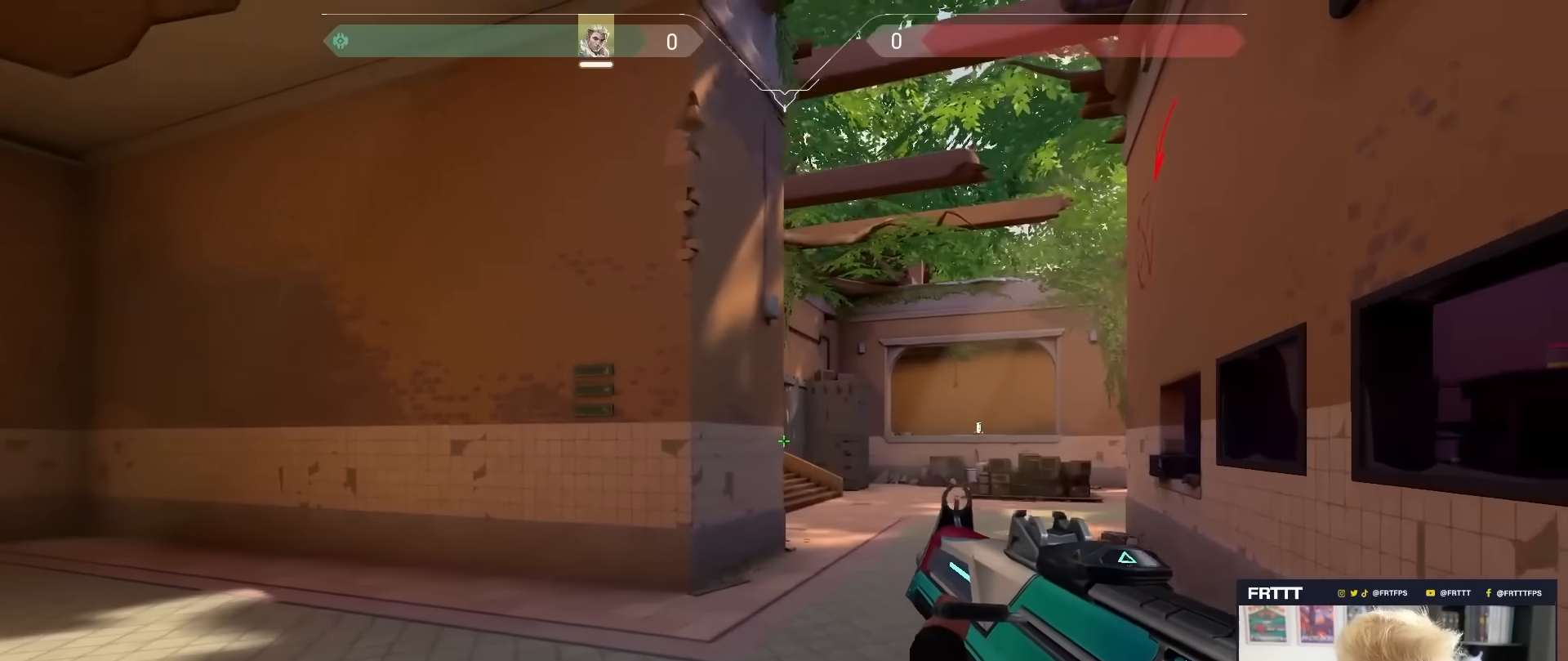
{"keys": ["d"], "mouse": [], "mouse_move": "still", "events": [[67, "d", "down"], [150, "w", "up"], [300, "d", "up"], [300, "w", "down"], [433, "d", "down"], [483, "w", "up"]]}
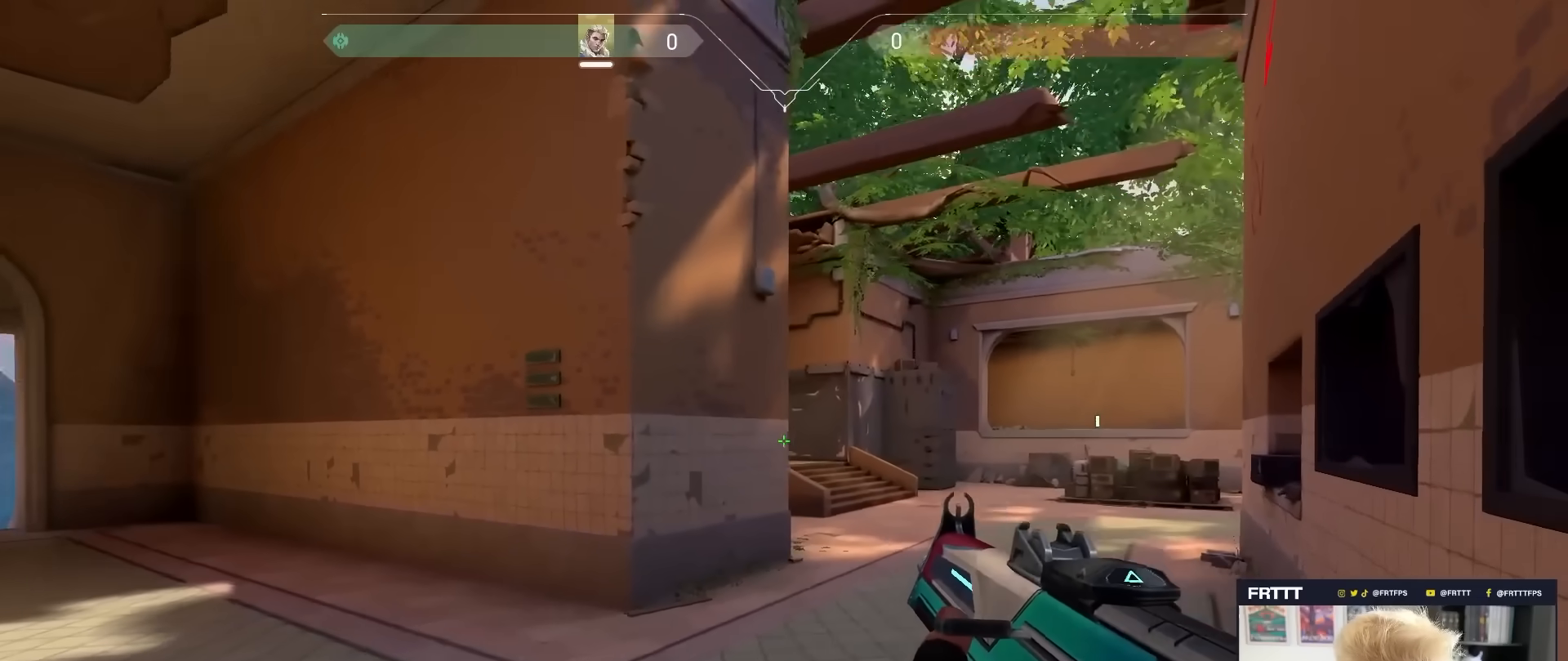
{"keys": ["d"], "mouse": [], "mouse_move": "right", "events": [[83, "a", "down"], [117, "w", "down"], [167, "a", "up"], [500, "w", "up"]]}
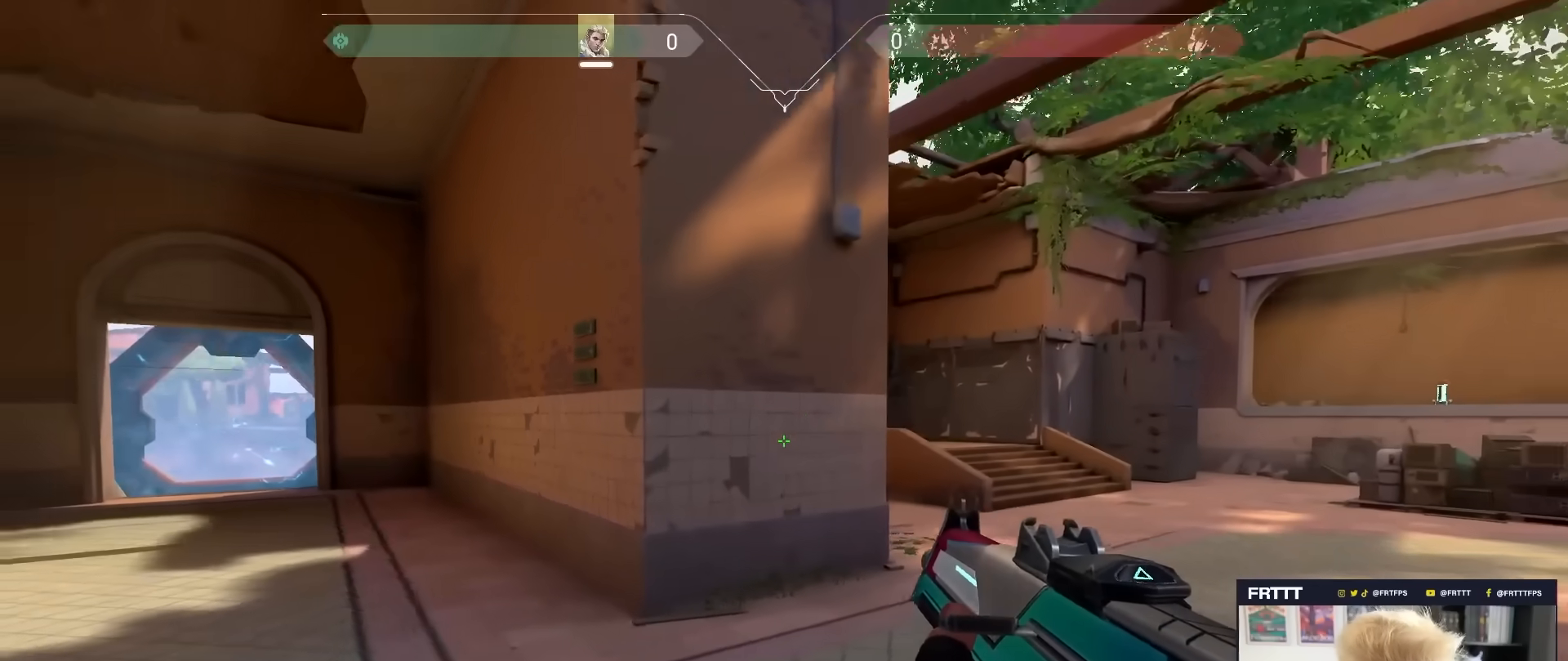
{"keys": ["d"], "mouse": [], "mouse_move": "still", "events": [[233, "w", "down"], [333, "a", "down"], [333, "d", "up"], [417, "a", "up"], [417, "d", "down"], [417, "w", "up"]]}
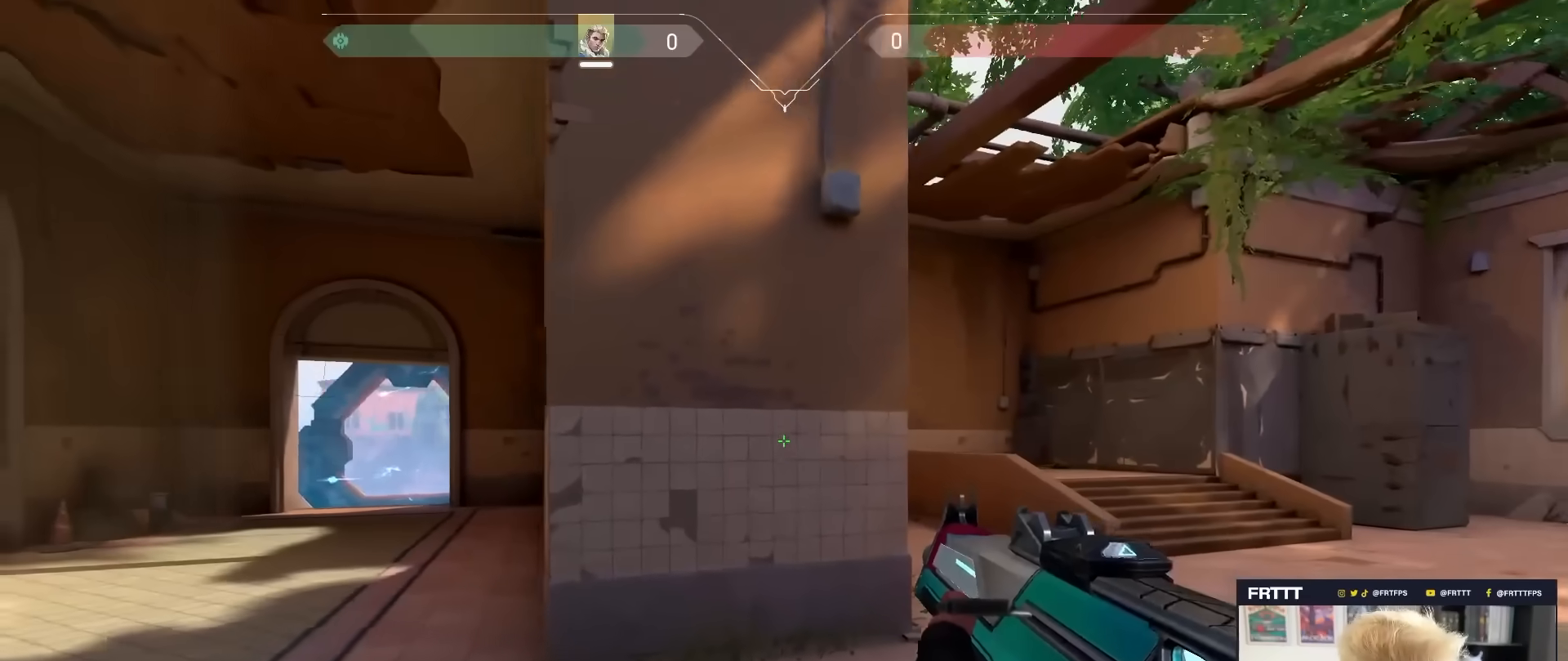
{"keys": ["d"], "mouse": [], "mouse_move": "still", "events": [[300, "a", "down"], [300, "d", "up"], [350, "d", "down"], [383, "a", "up"]]}
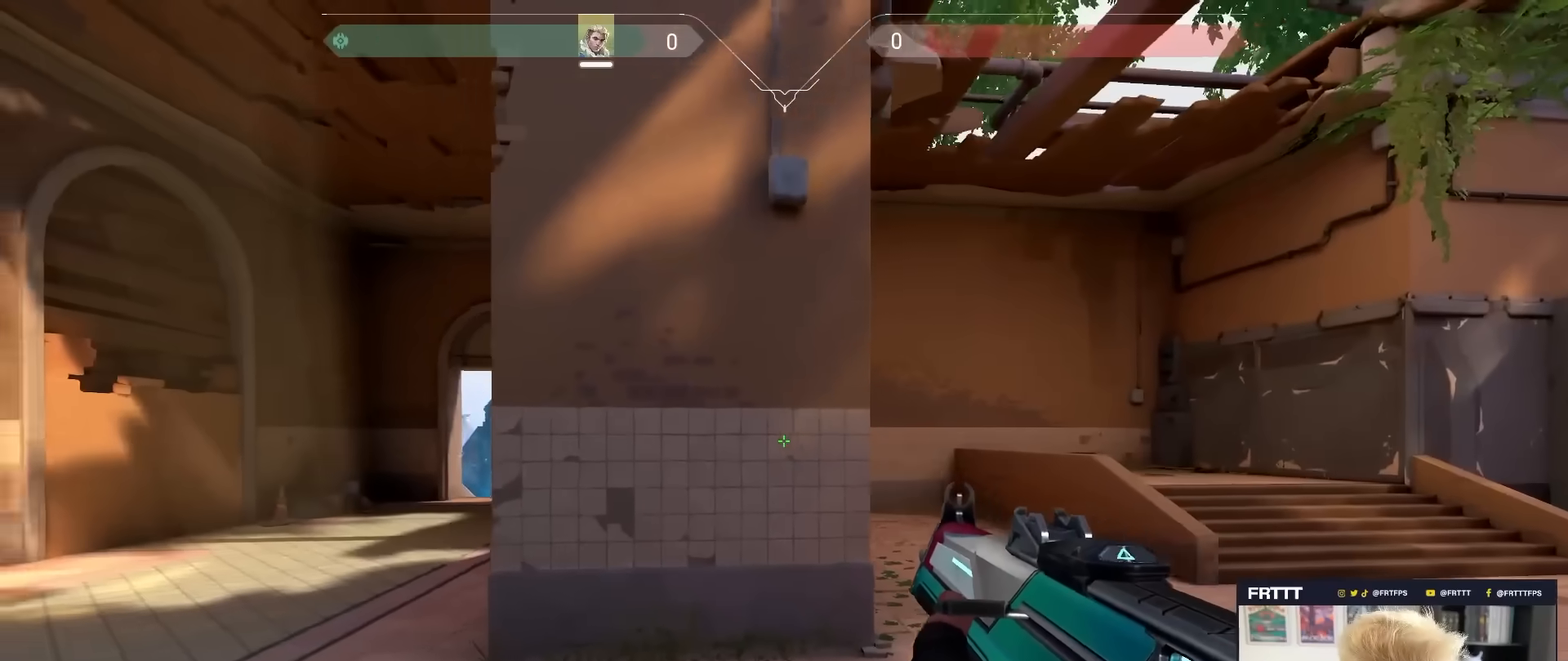
{"keys": [], "mouse": [], "mouse_move": "still", "events": [[350, "a", "down"], [350, "d", "up"], [450, "a", "up"]]}